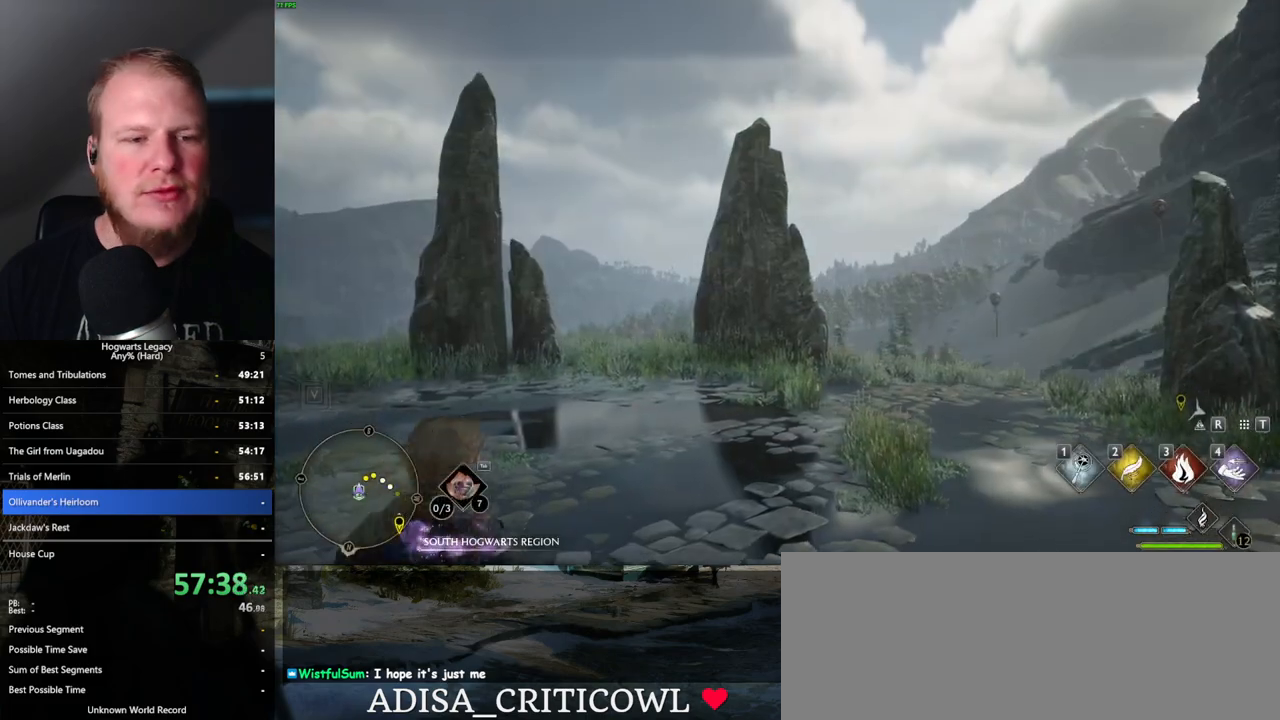
Gameplay with keyboard and mouse; each line is a JSON object with the keys and mouse buttons held at the frame after it. "events" lists presses ("down") and releases ("up") of ".", "/", "0", "1", "2", "3", "4", "5", "6", "7", "8", "9", "a", "alt_l", "alt_r", "b", "backslash", "backspace", "c", "caps_lock", "comma", "ctrl_l", "ctrl_r", "d", "e", "equals", "escape", "f", "f1", "f10", "f11", "f12", "f2", "f3", "f4", "f5", "f6", "f7", "f8", "f9", "g", "h", "i", "j", "k", "l", "lbracket", "m", "minus", "n", "o", "p", "q", "quote", "r", "rbracket", "return", "s", "semicolon", "shift_l", "shift_r", "space", "super_l", "super_r", "t", "tab", "tilde", "u", "v", "w", "x", "y", "z", "mouse_left", "mouse_wheel", "mouse_right", "mouse_mb4" and "mouse_mb5" between this image and that frame as [ms after this image, input, new state], when the widget could be followed in between. "mouse_left", "mouse_wheel", "mouse_right", "mouse_mb4", "mouse_mb5" = the "left", "wheel", "right", "mb4", "mb5" buttons of the "mouse" list. No other keys are recorded. "wheel" means that the mouse wheel is clicked or scrolled. Mouse movement is not recorded.
{"keys": ["d"], "mouse": [], "events": [[400, "d", "down"]]}
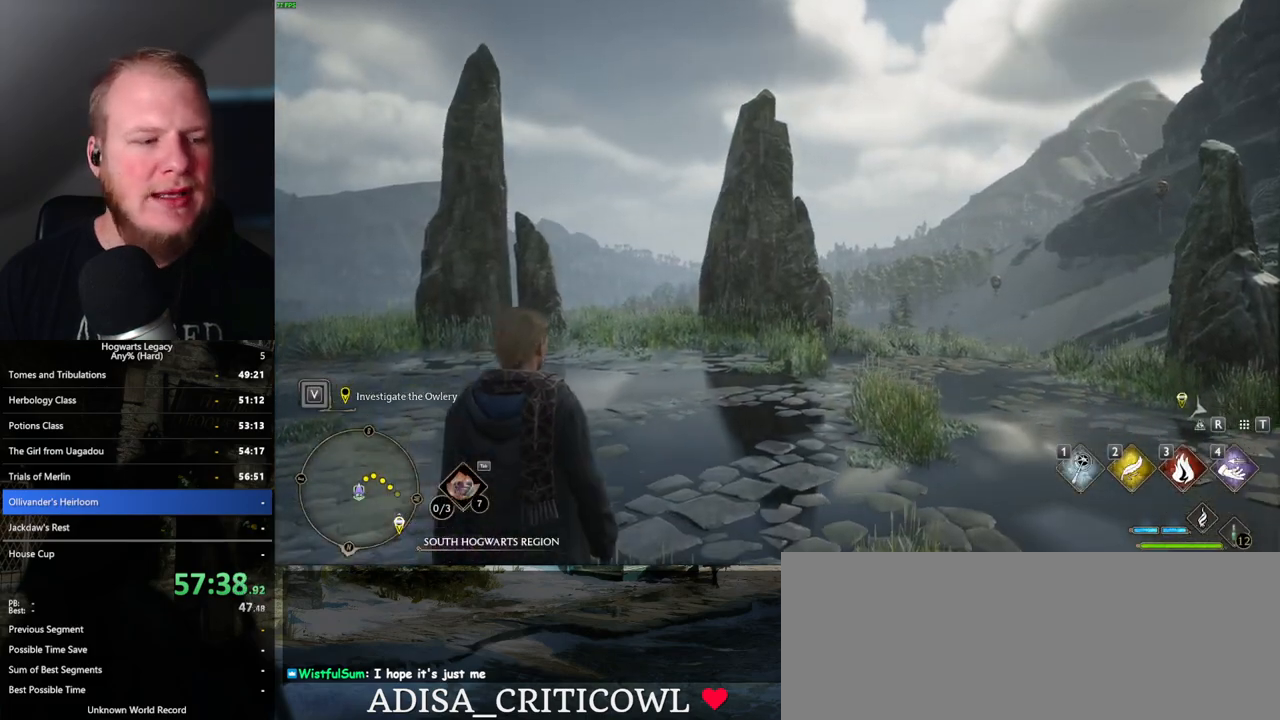
{"keys": ["d", "space"], "mouse": [], "events": [[250, "space", "down"], [317, "space", "up"], [450, "space", "down"]]}
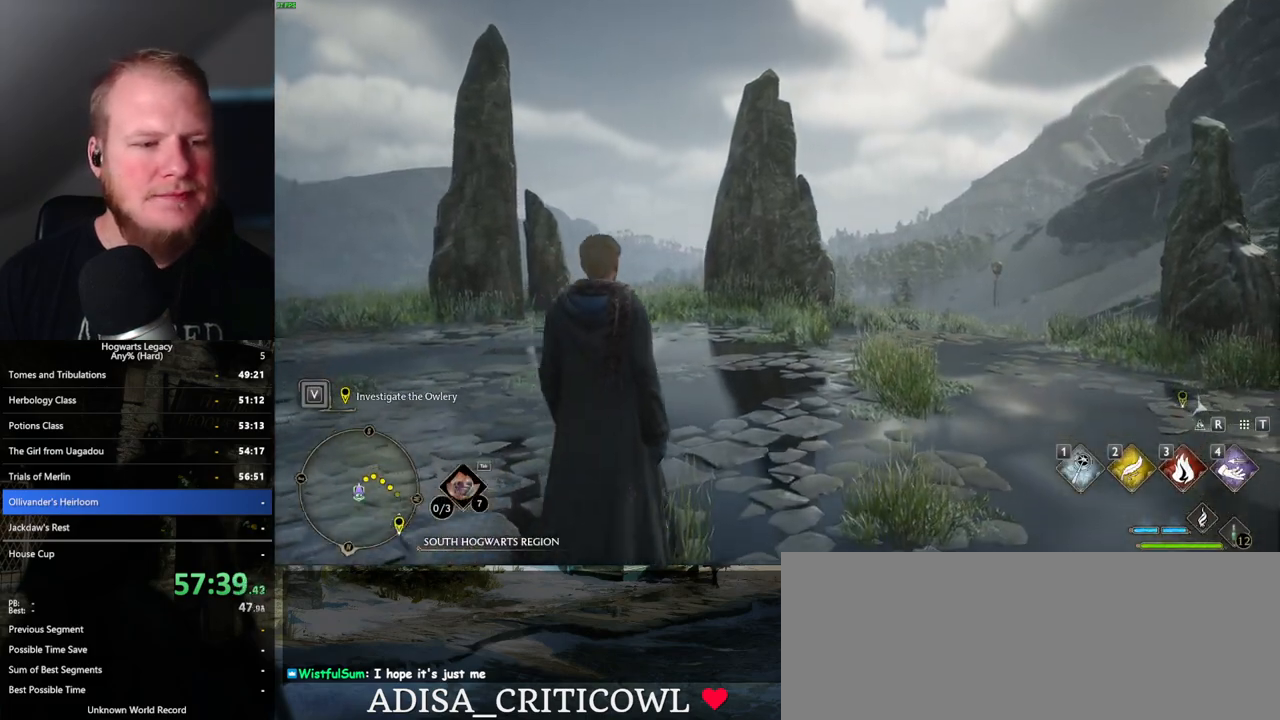
{"keys": ["d", "space"], "mouse": [], "events": [[17, "space", "up"], [133, "space", "down"], [167, "space", "up"], [283, "space", "down"], [333, "space", "up"], [467, "space", "down"]]}
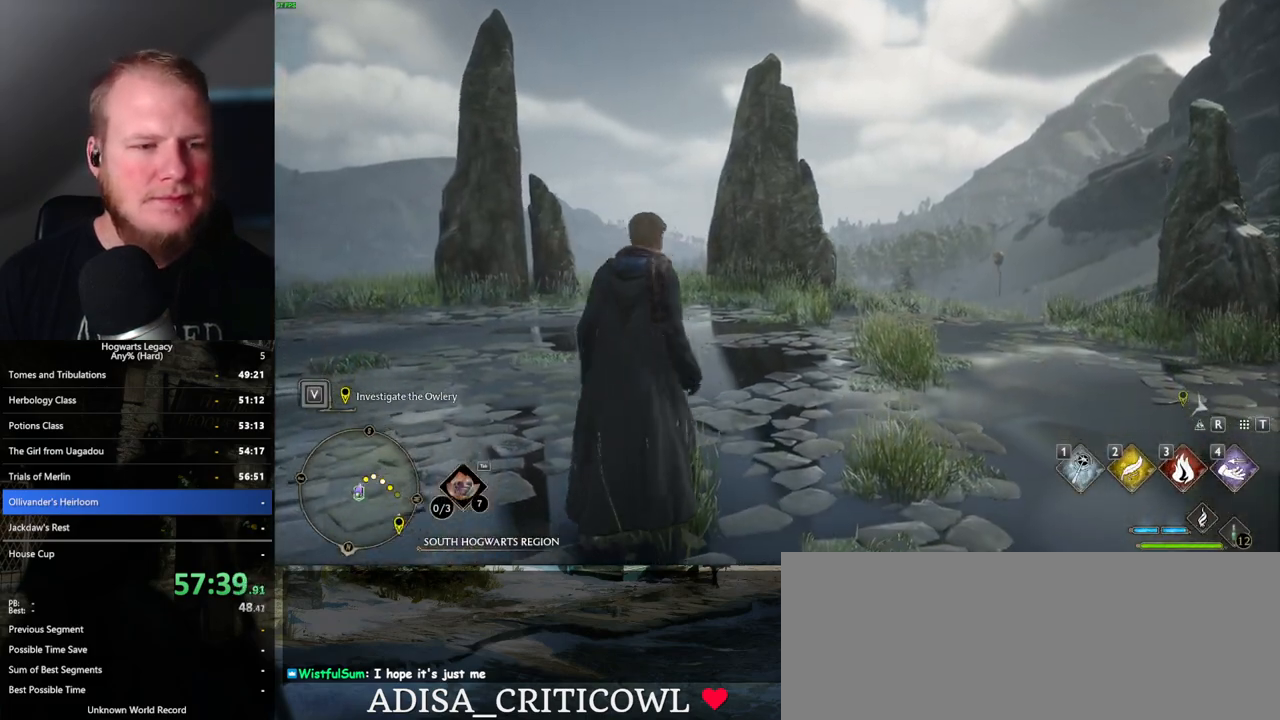
{"keys": ["d", "w"], "mouse": [], "events": [[67, "space", "up"], [150, "space", "down"], [217, "shift_l", "down"], [217, "space", "up"], [283, "w", "down"], [367, "shift_l", "up"]]}
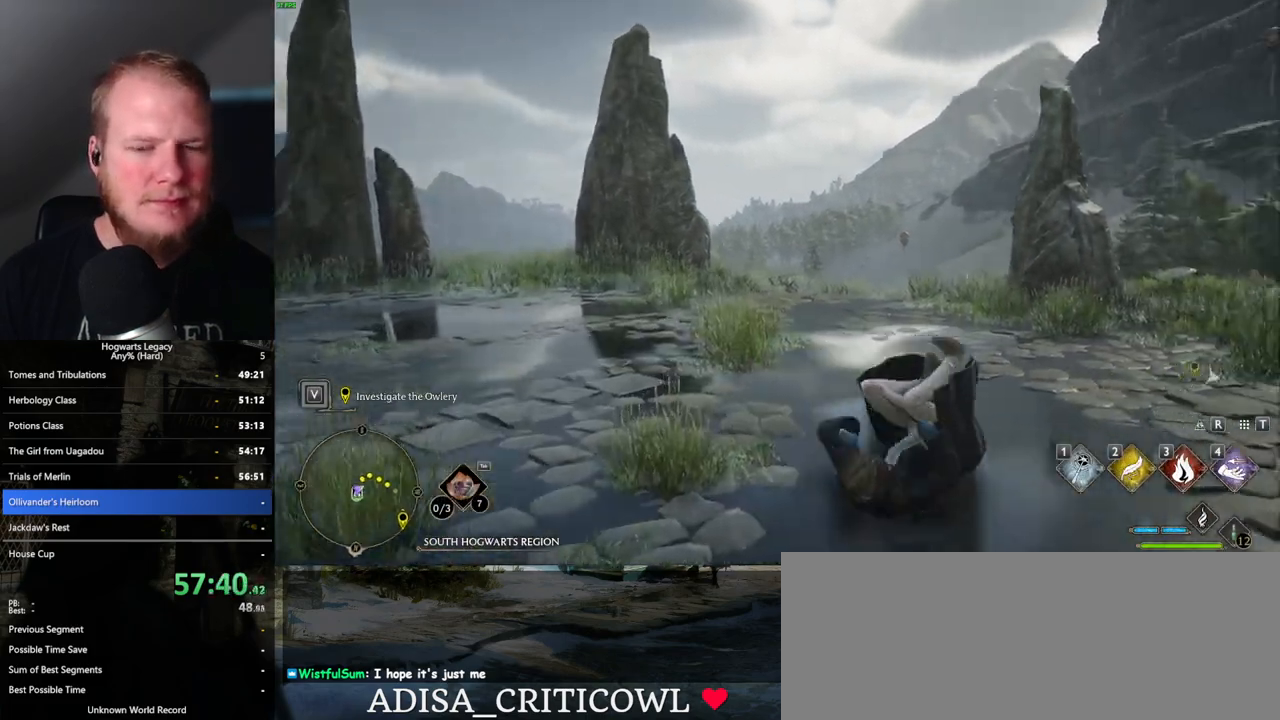
{"keys": ["d", "w"], "mouse": [], "events": []}
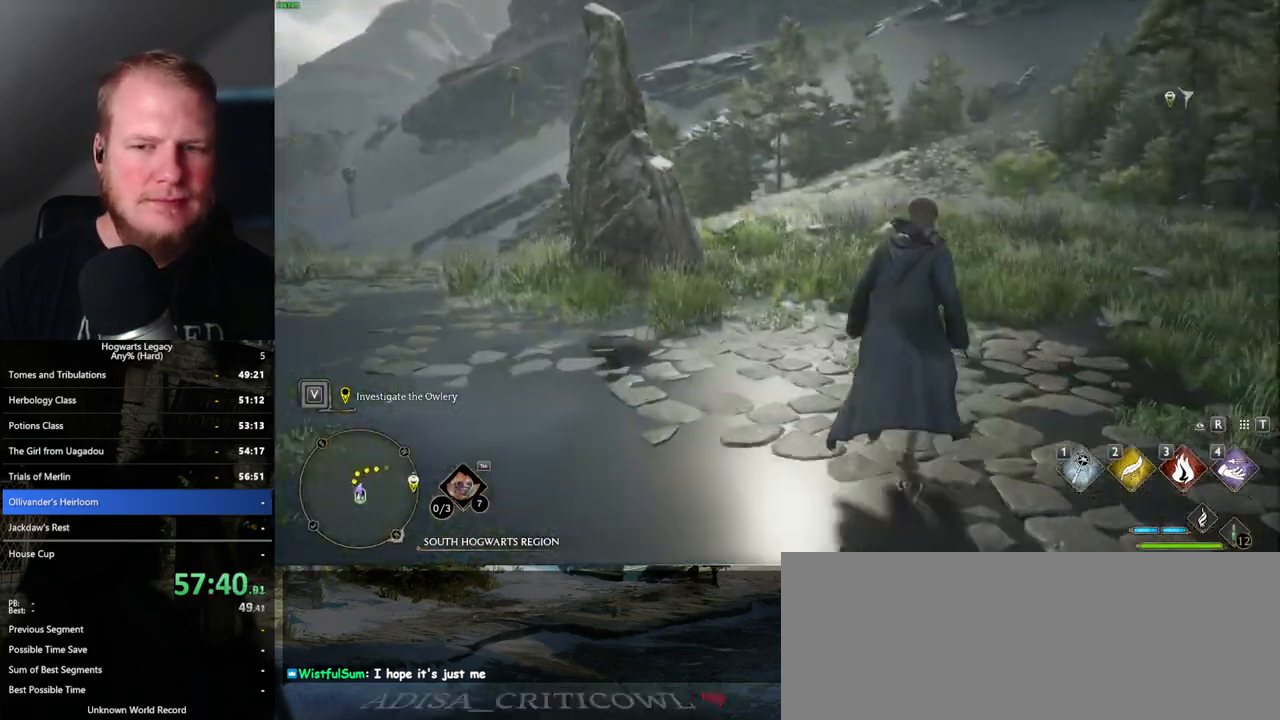
{"keys": ["d", "w"], "mouse": [], "events": [[100, "d", "up"], [233, "d", "down"], [317, "d", "up"], [417, "d", "down"]]}
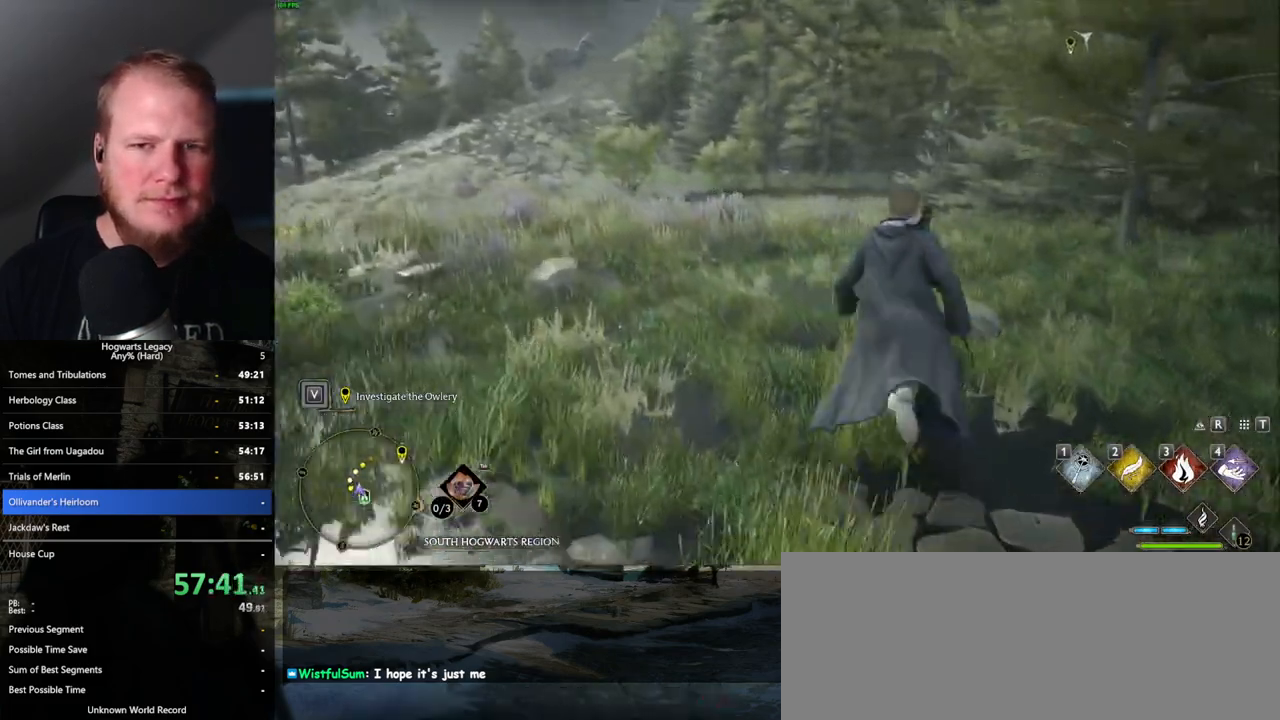
{"keys": ["w"], "mouse": [], "events": [[33, "d", "up"]]}
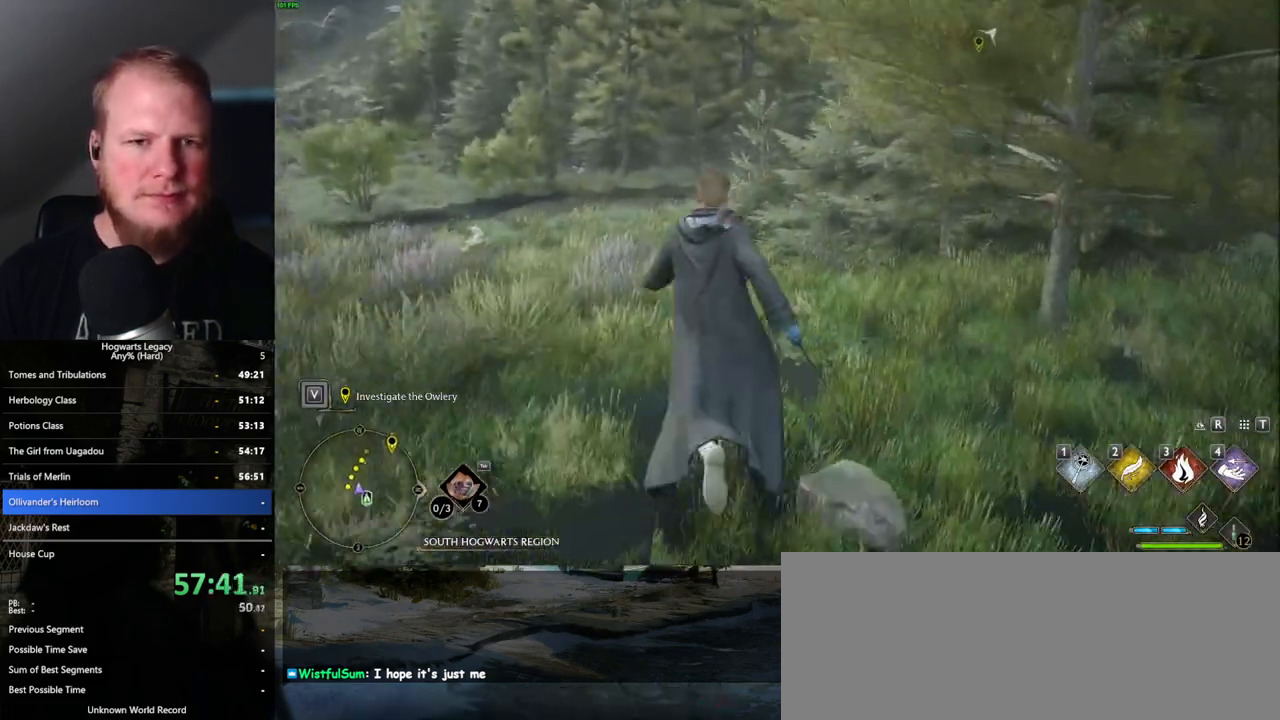
{"keys": ["w"], "mouse": [], "events": []}
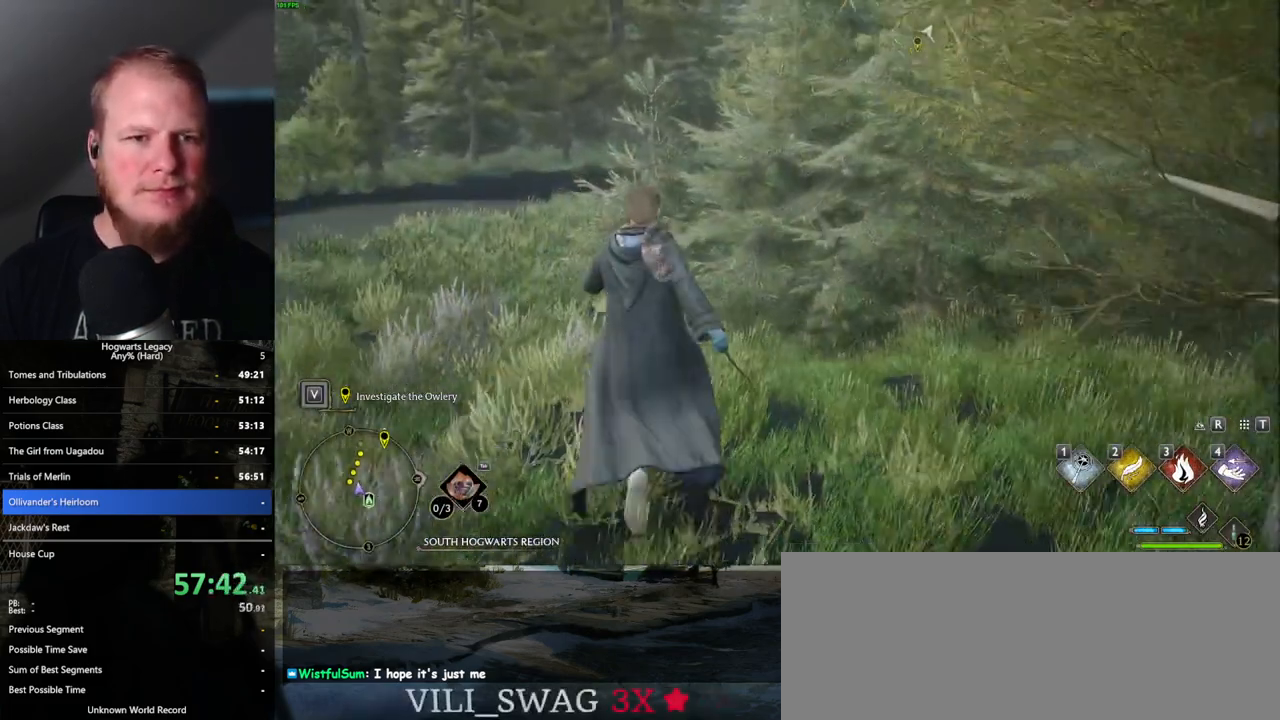
{"keys": ["w"], "mouse": [], "events": []}
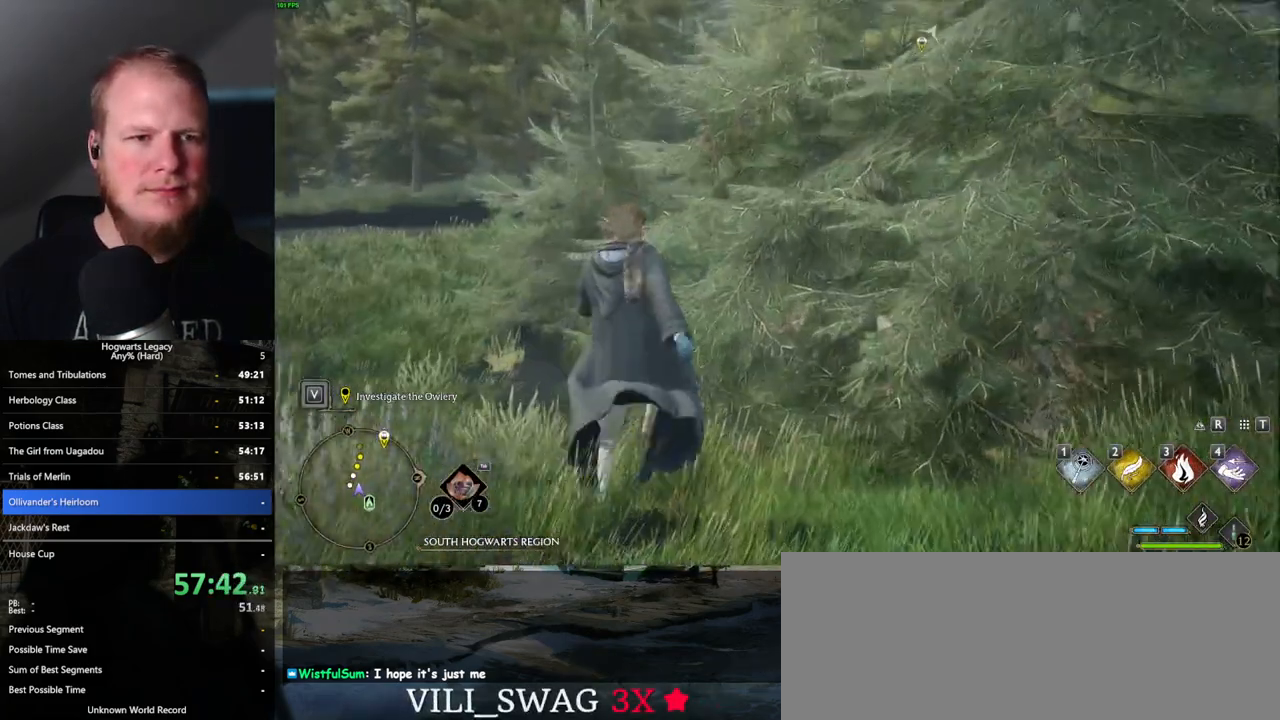
{"keys": ["w"], "mouse": [], "events": []}
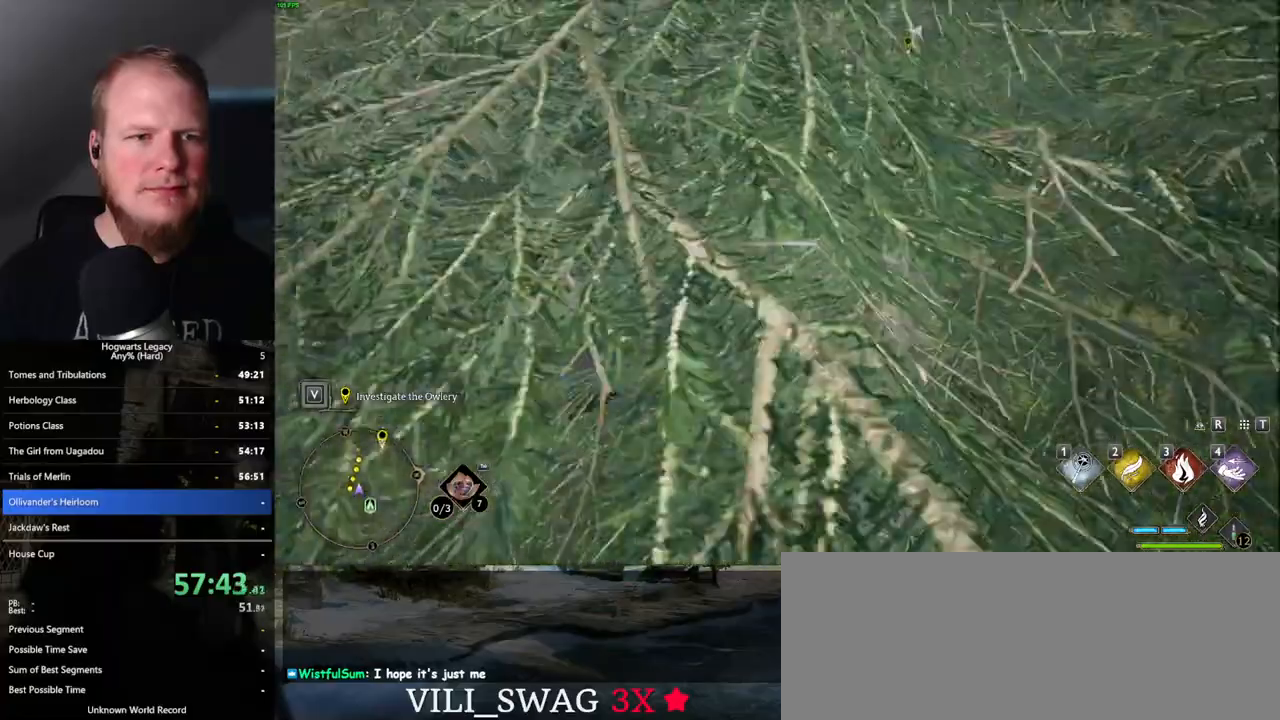
{"keys": ["w"], "mouse": [], "events": []}
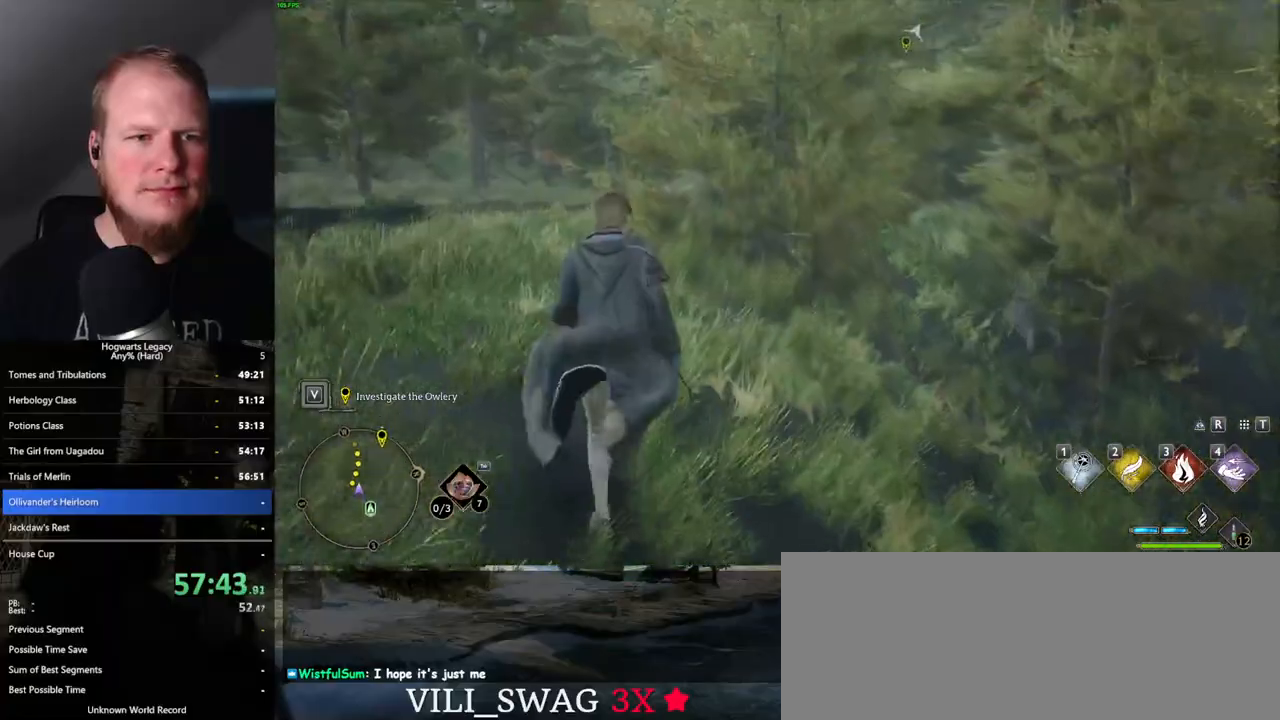
{"keys": ["w"], "mouse": [], "events": []}
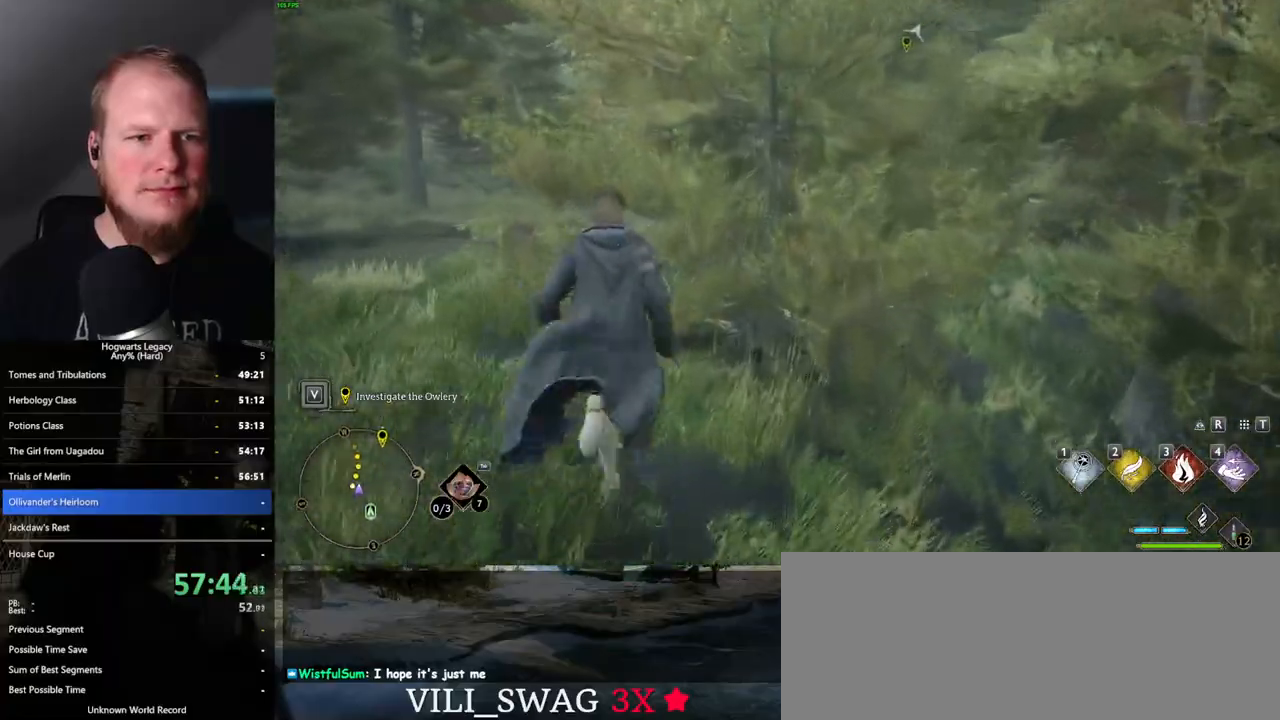
{"keys": ["w"], "mouse": [], "events": []}
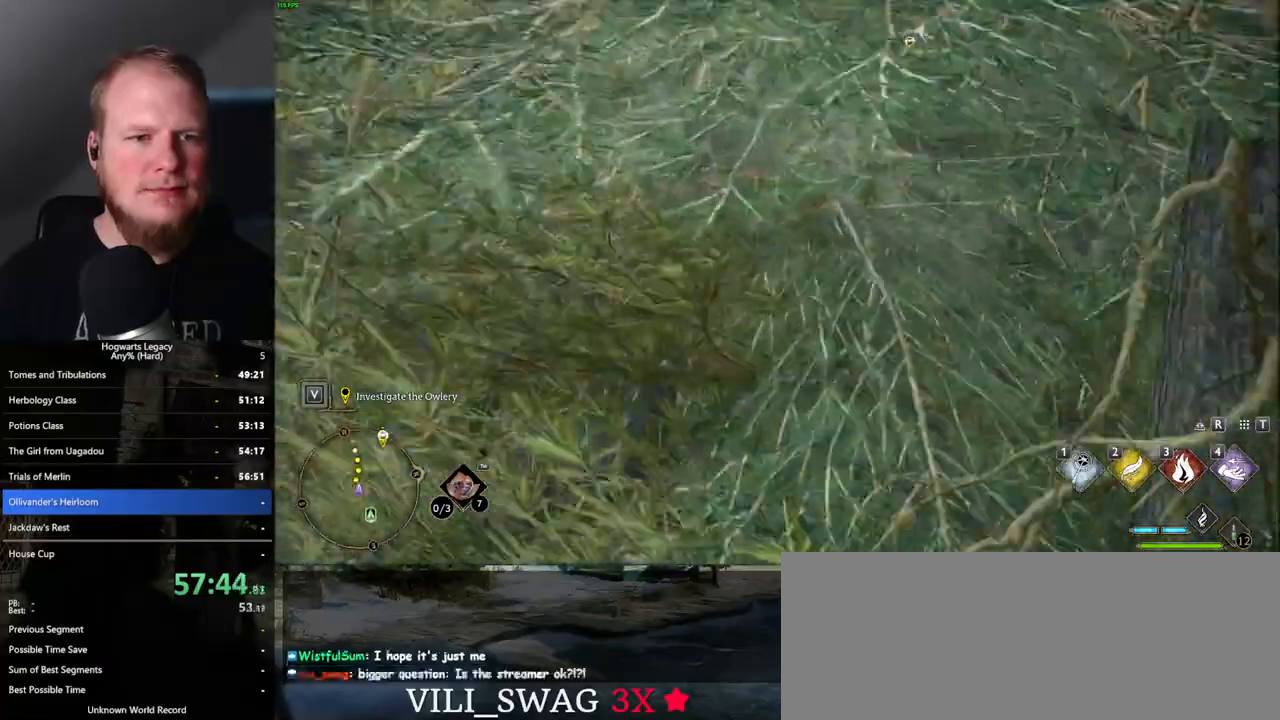
{"keys": ["w"], "mouse": [], "events": [[233, "a", "down"], [350, "a", "up"]]}
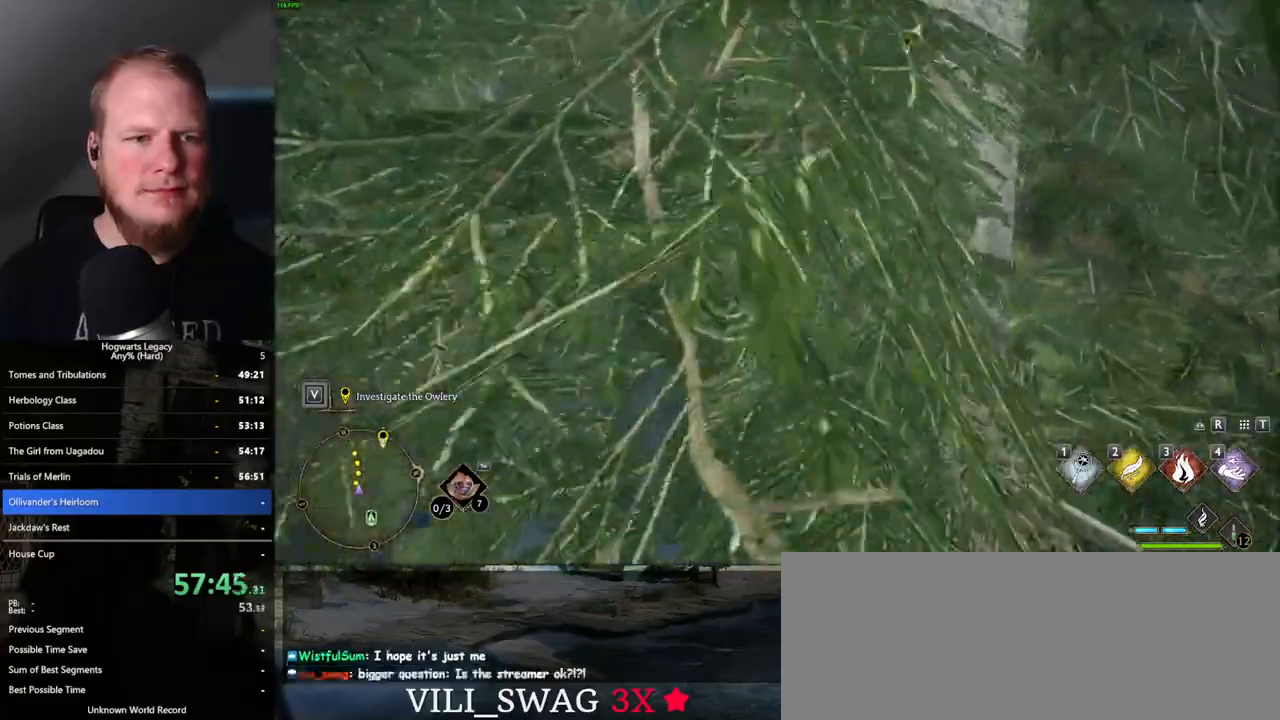
{"keys": ["w"], "mouse": [], "events": [[133, "d", "down"], [233, "d", "up"]]}
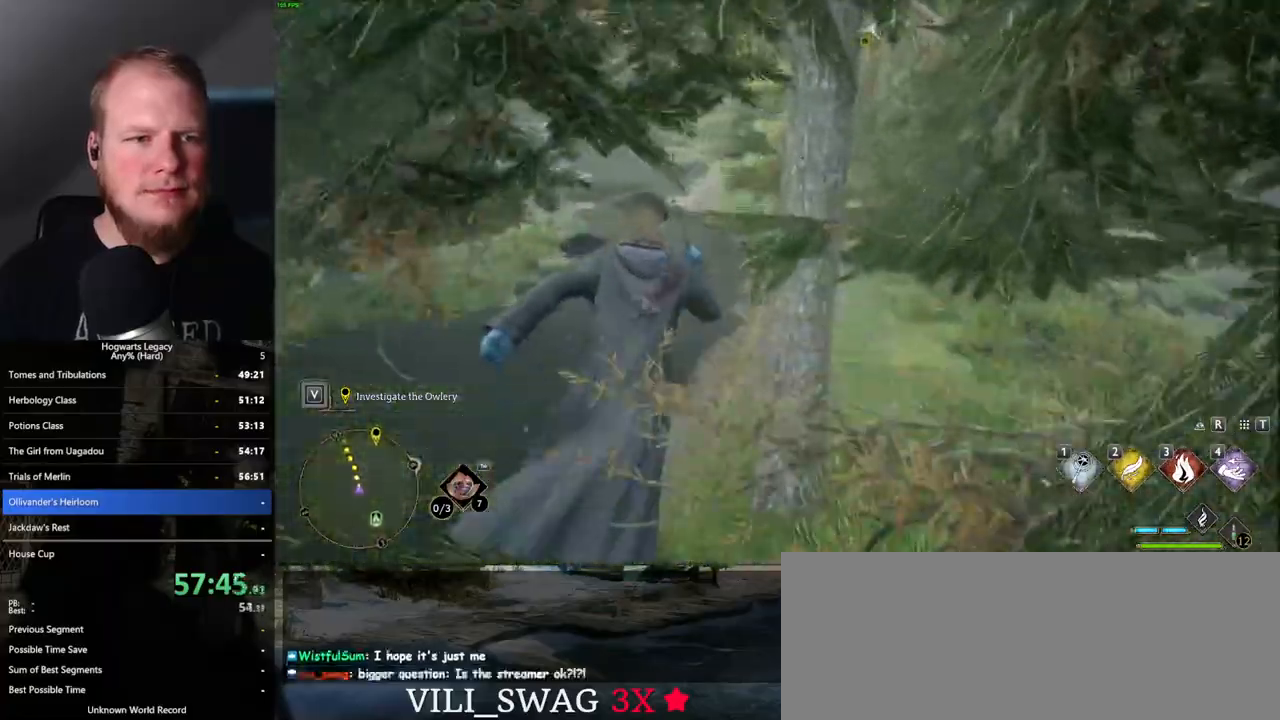
{"keys": ["w"], "mouse": [], "events": []}
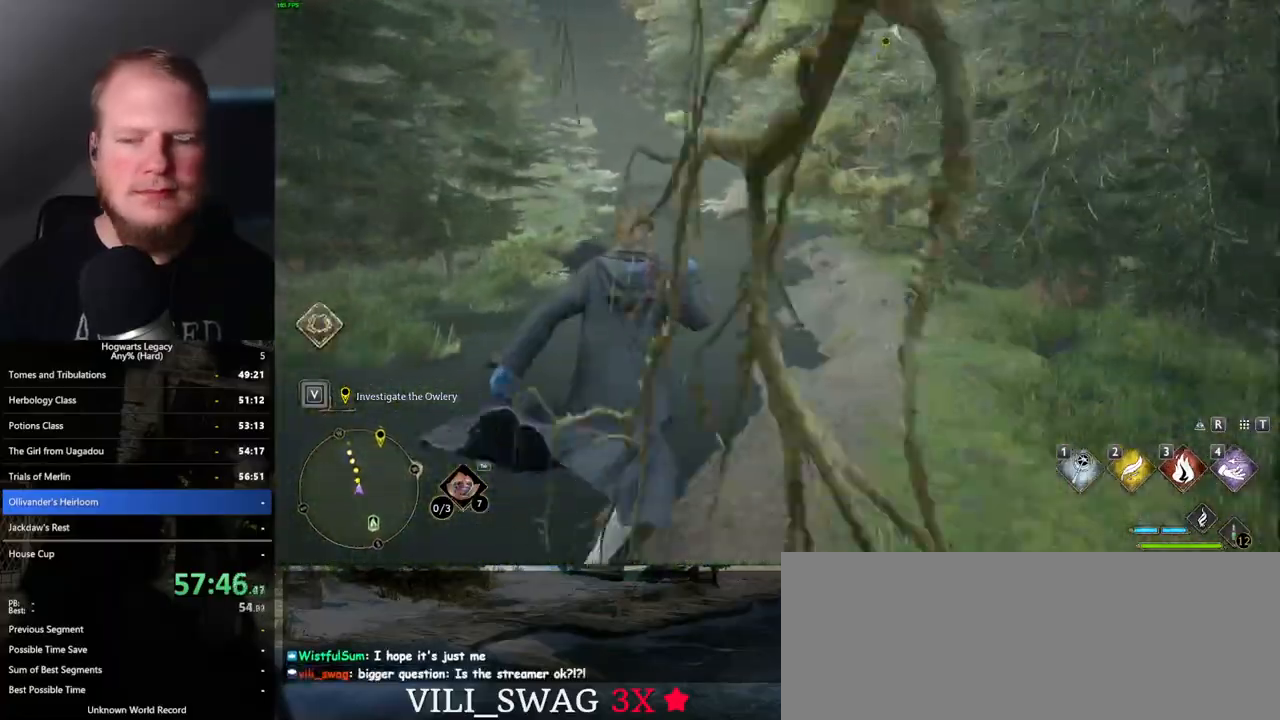
{"keys": ["w"], "mouse": [], "events": []}
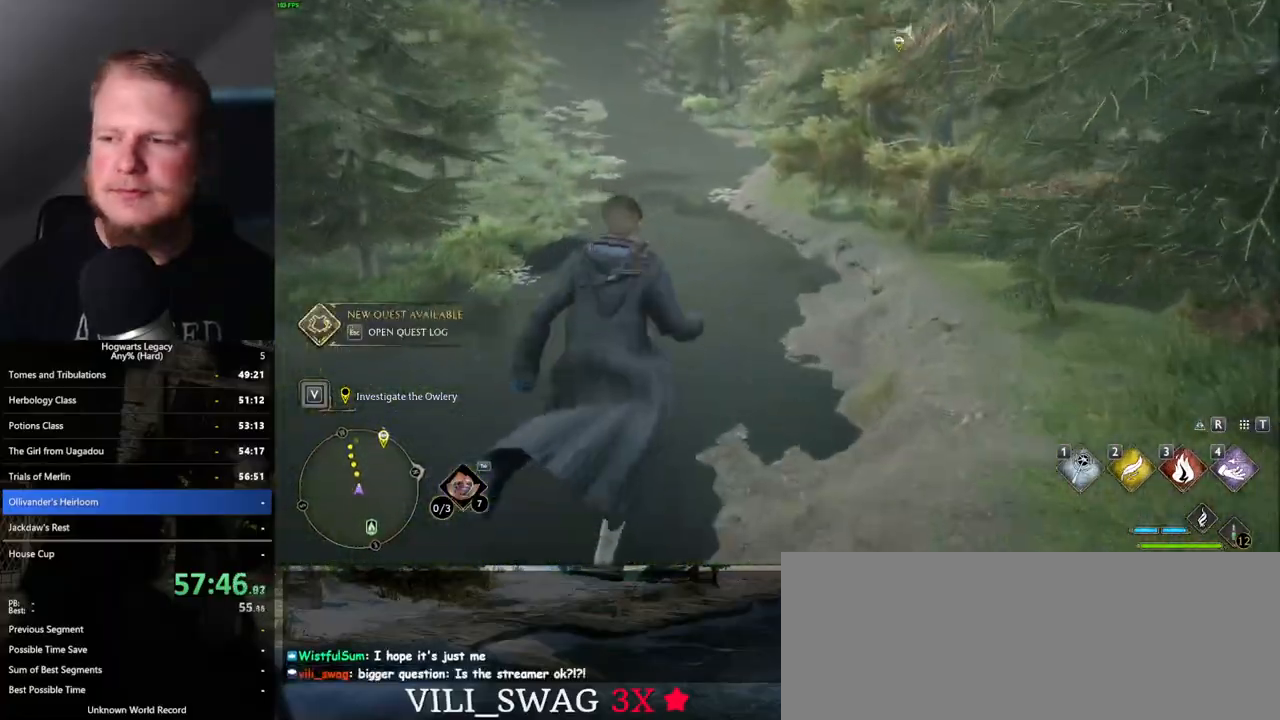
{"keys": ["w"], "mouse": [], "events": []}
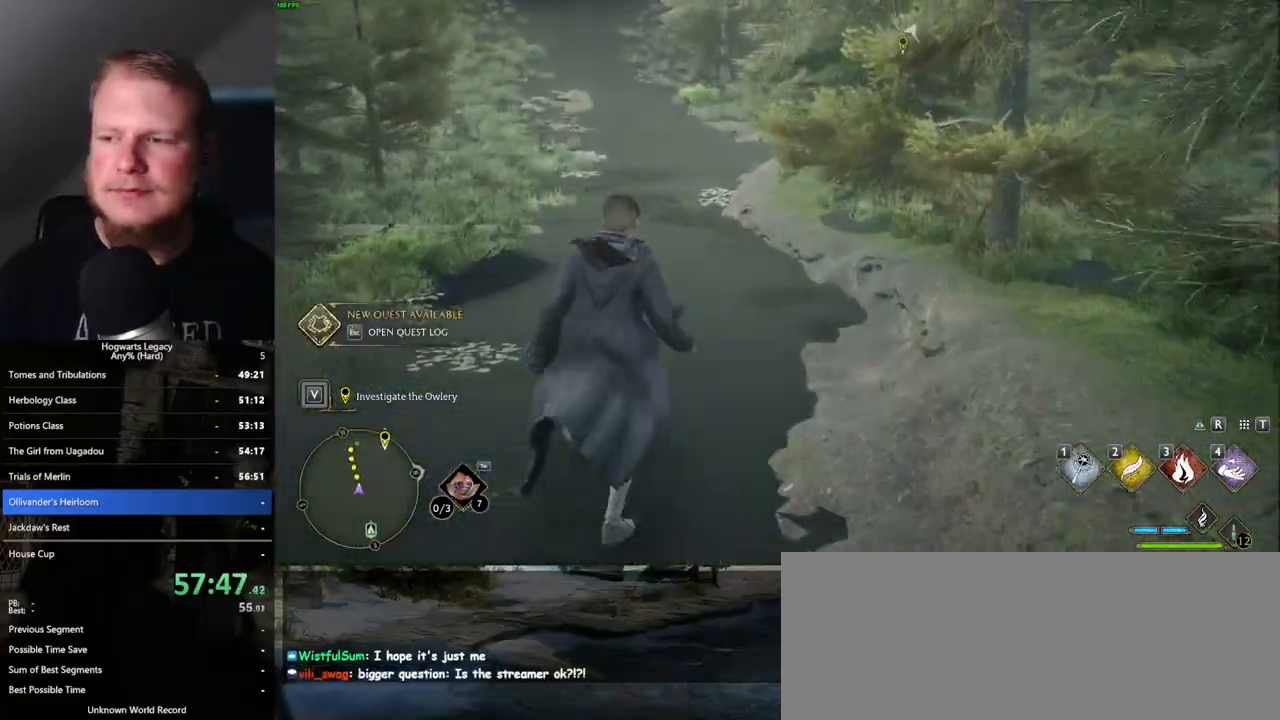
{"keys": ["w"], "mouse": [], "events": []}
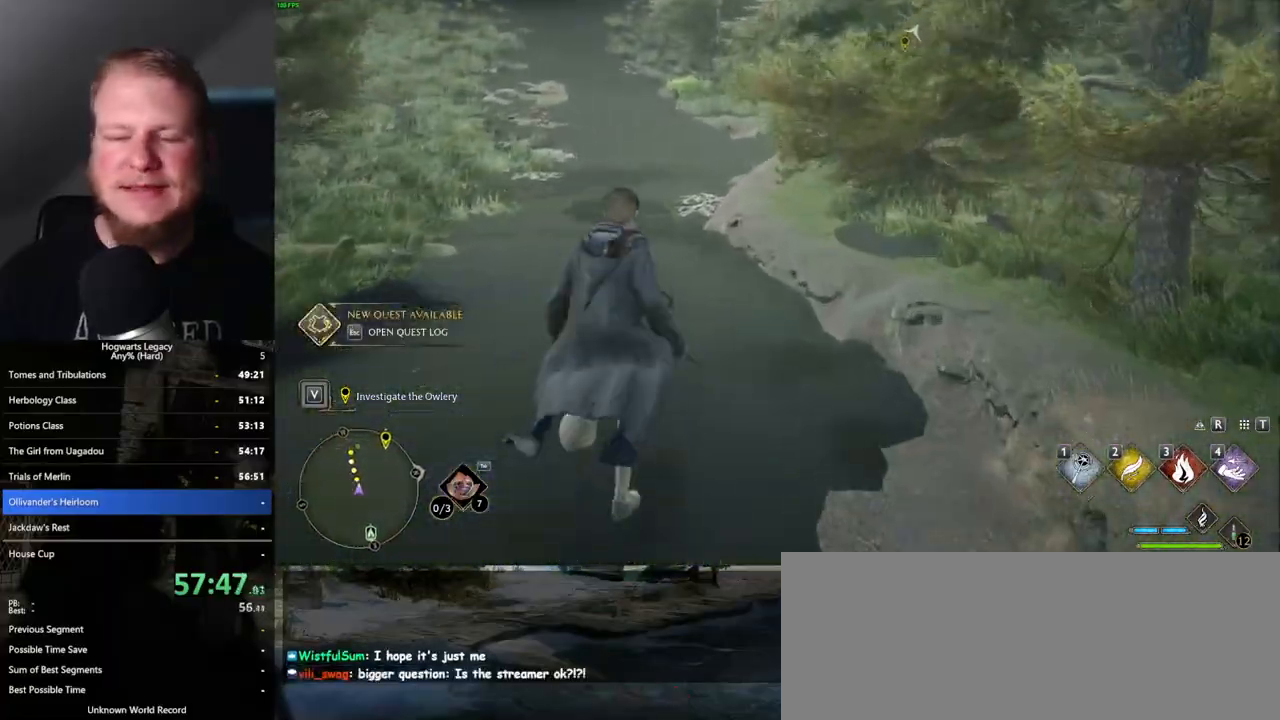
{"keys": ["w"], "mouse": [], "events": [[383, "d", "down"], [450, "d", "up"]]}
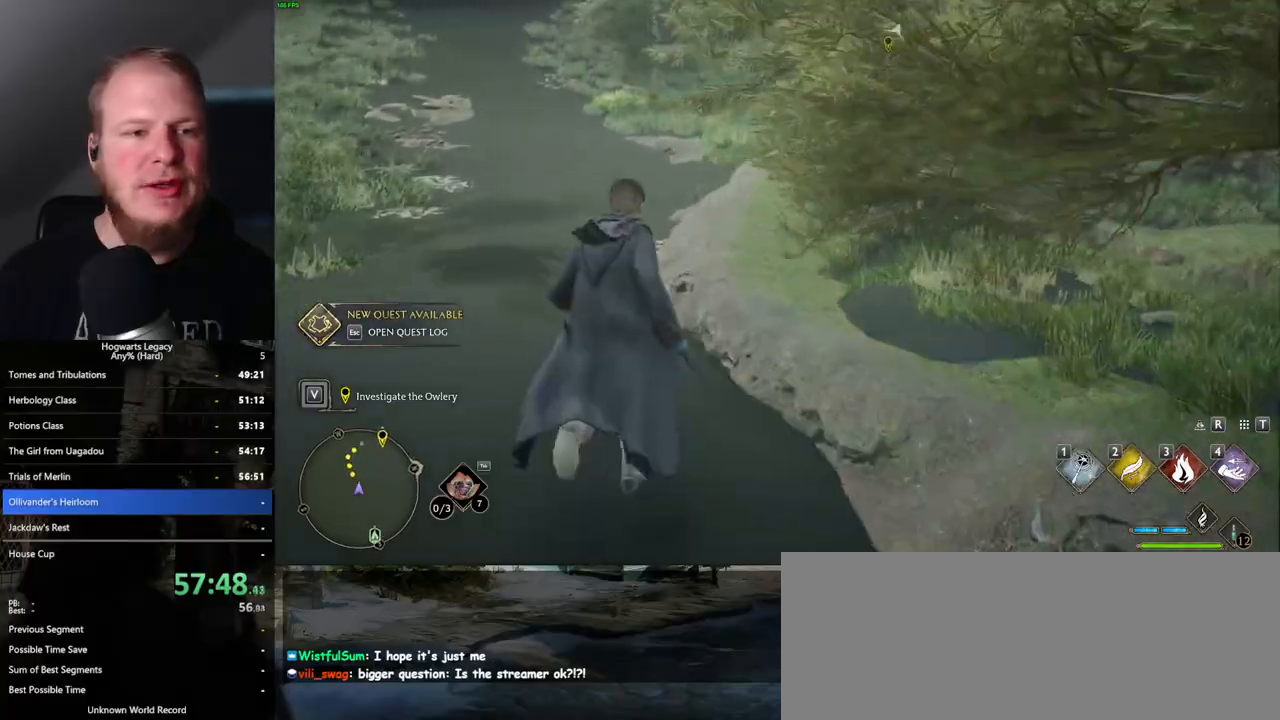
{"keys": ["w"], "mouse": [], "events": []}
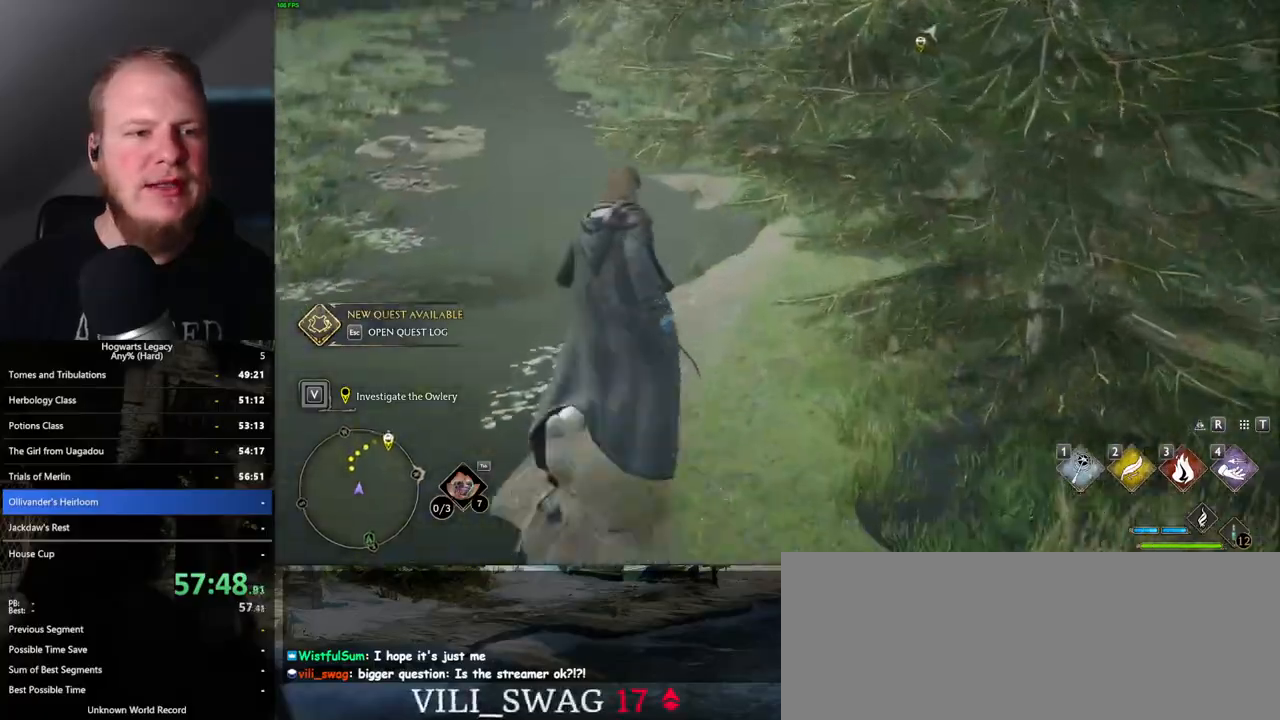
{"keys": ["w"], "mouse": [], "events": []}
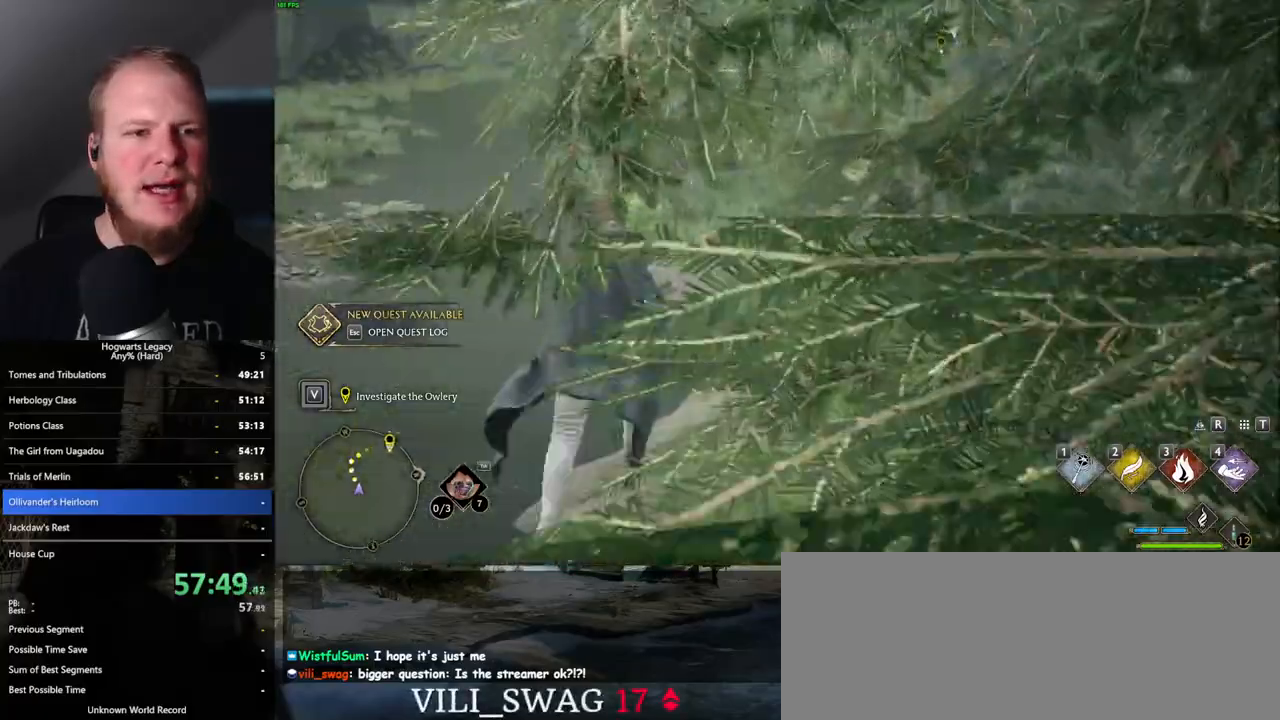
{"keys": ["w"], "mouse": [], "events": []}
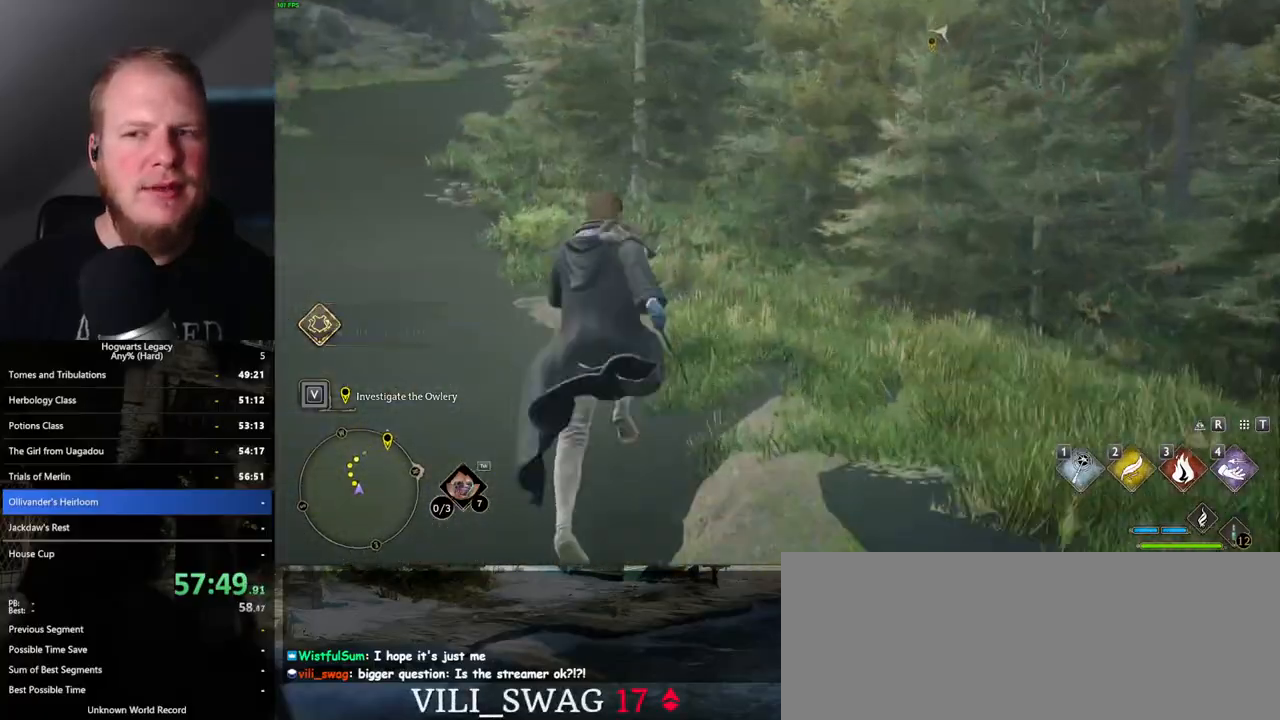
{"keys": ["w"], "mouse": [], "events": []}
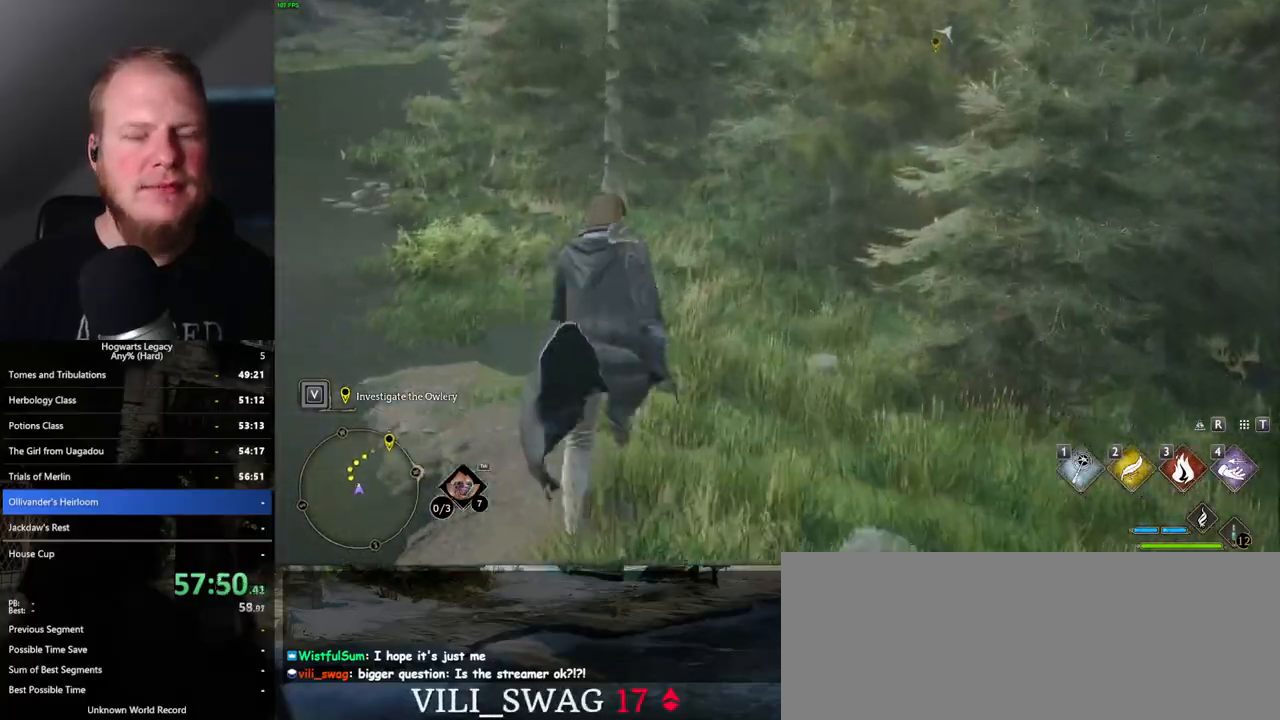
{"keys": ["w"], "mouse": [], "events": []}
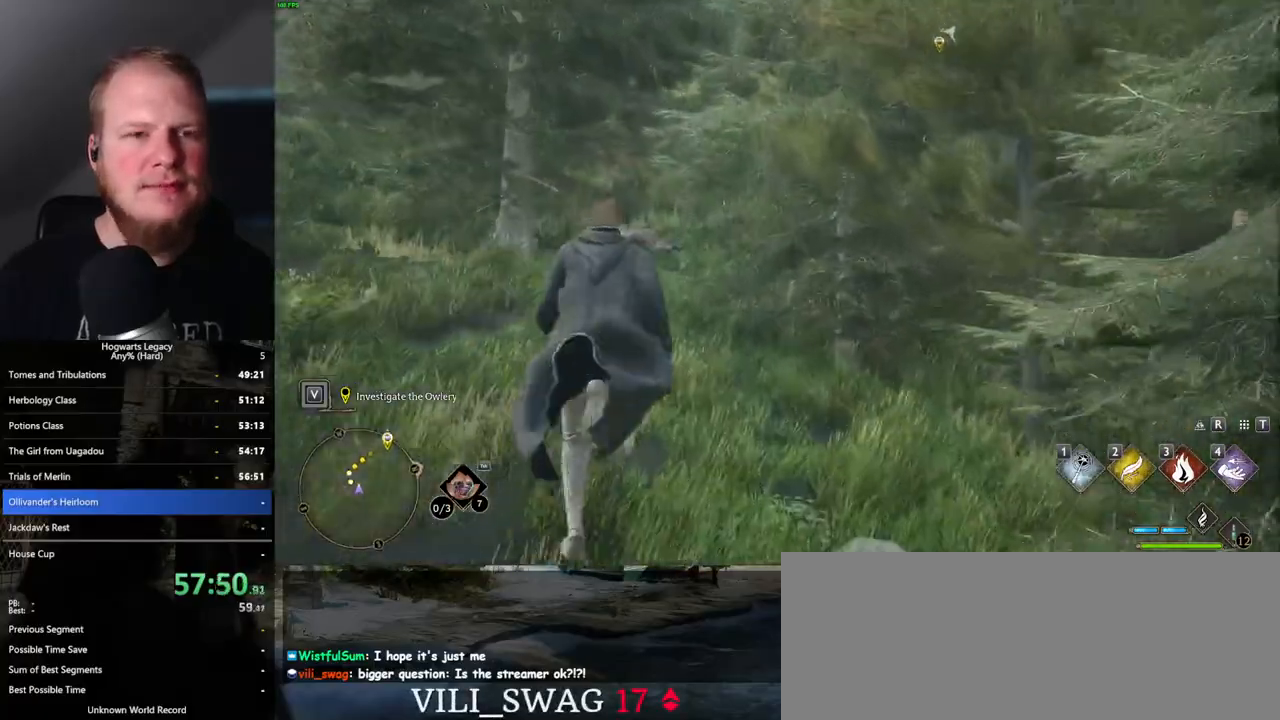
{"keys": ["w"], "mouse": [], "events": []}
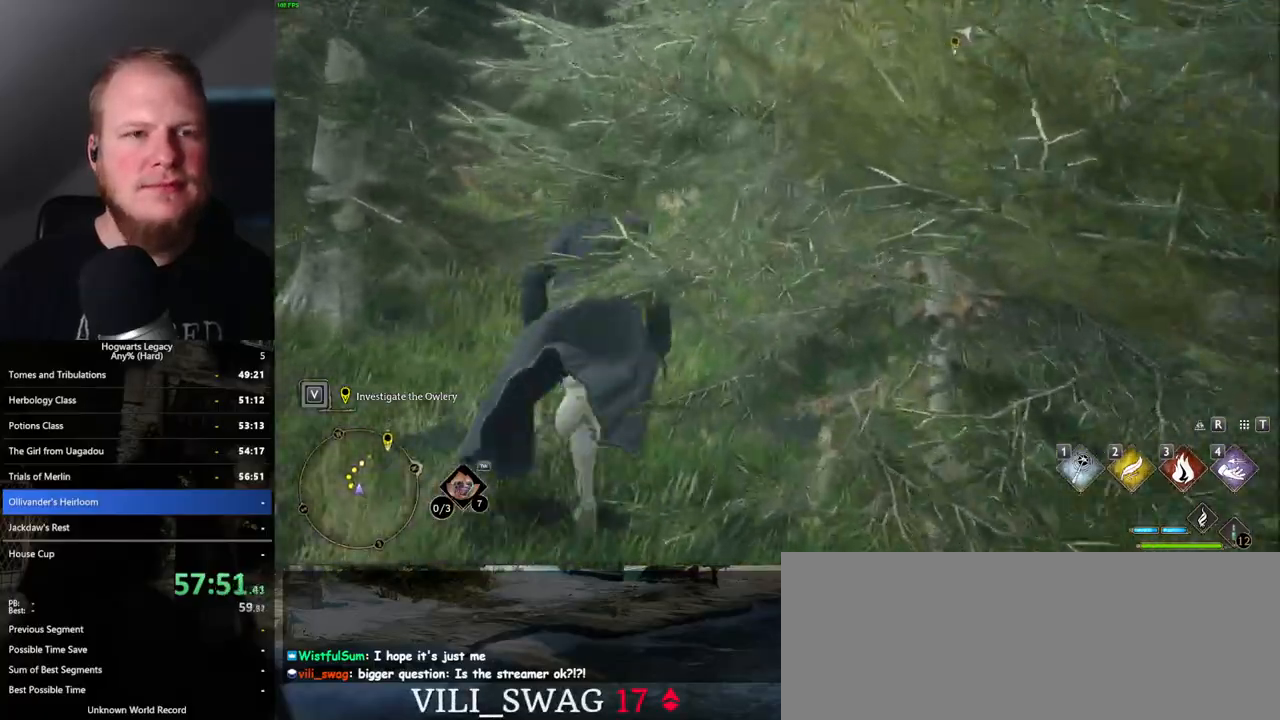
{"keys": ["w"], "mouse": [], "events": []}
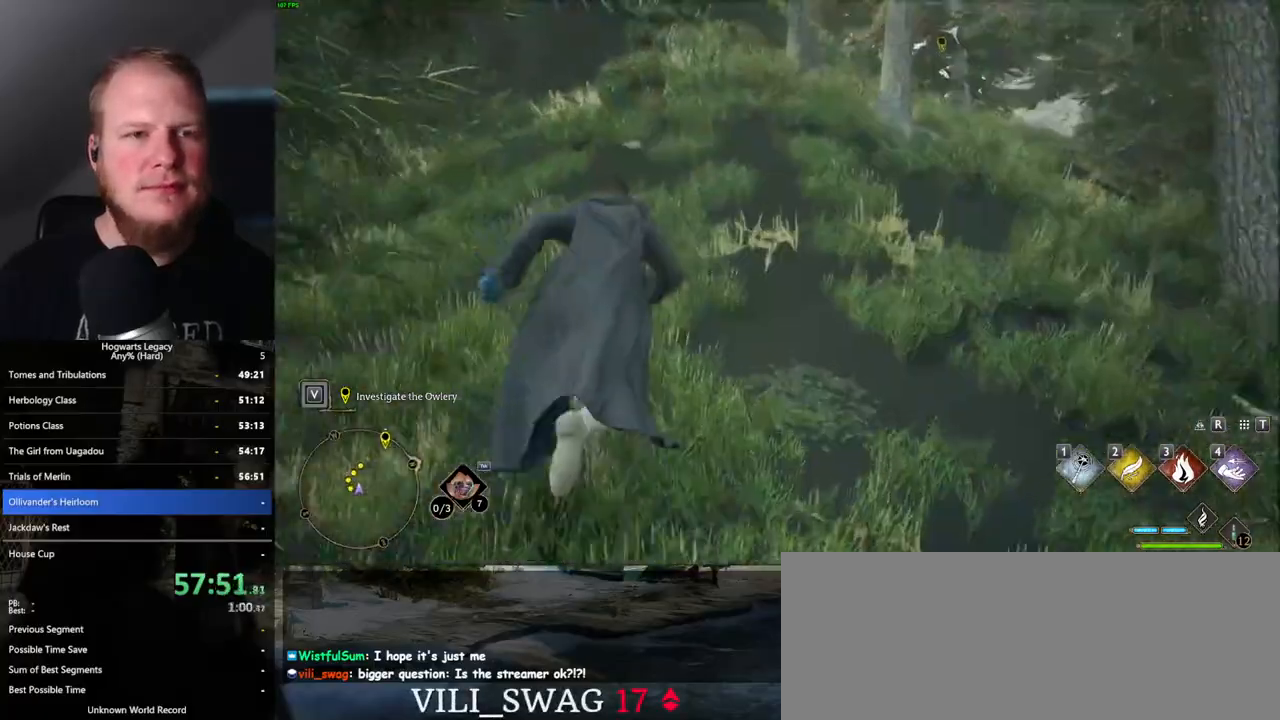
{"keys": ["w"], "mouse": [], "events": []}
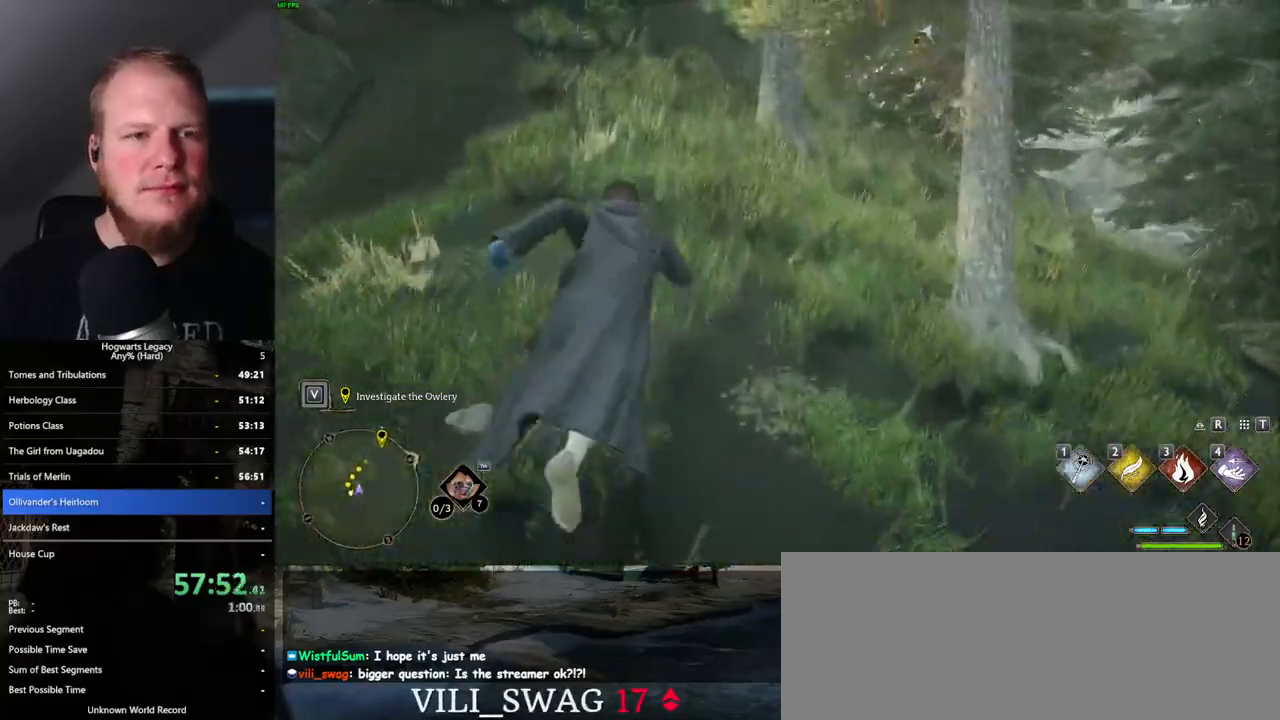
{"keys": ["w"], "mouse": [], "events": []}
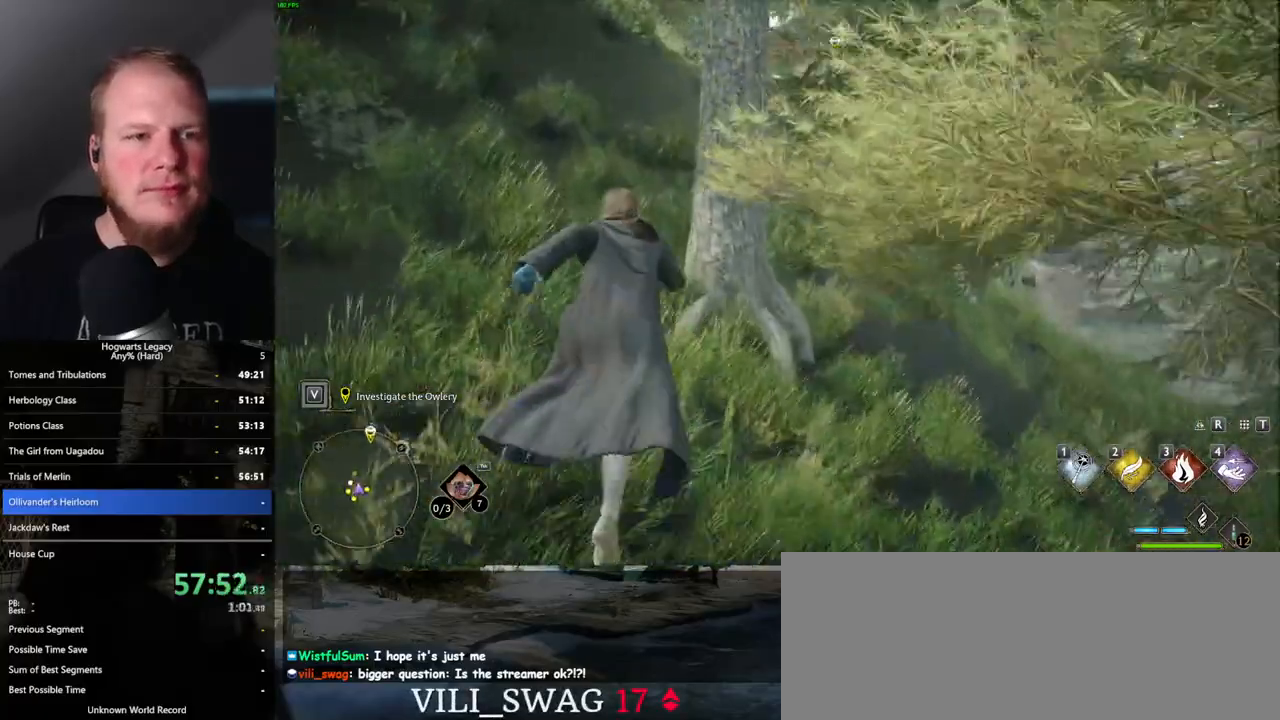
{"keys": ["w"], "mouse": [], "events": []}
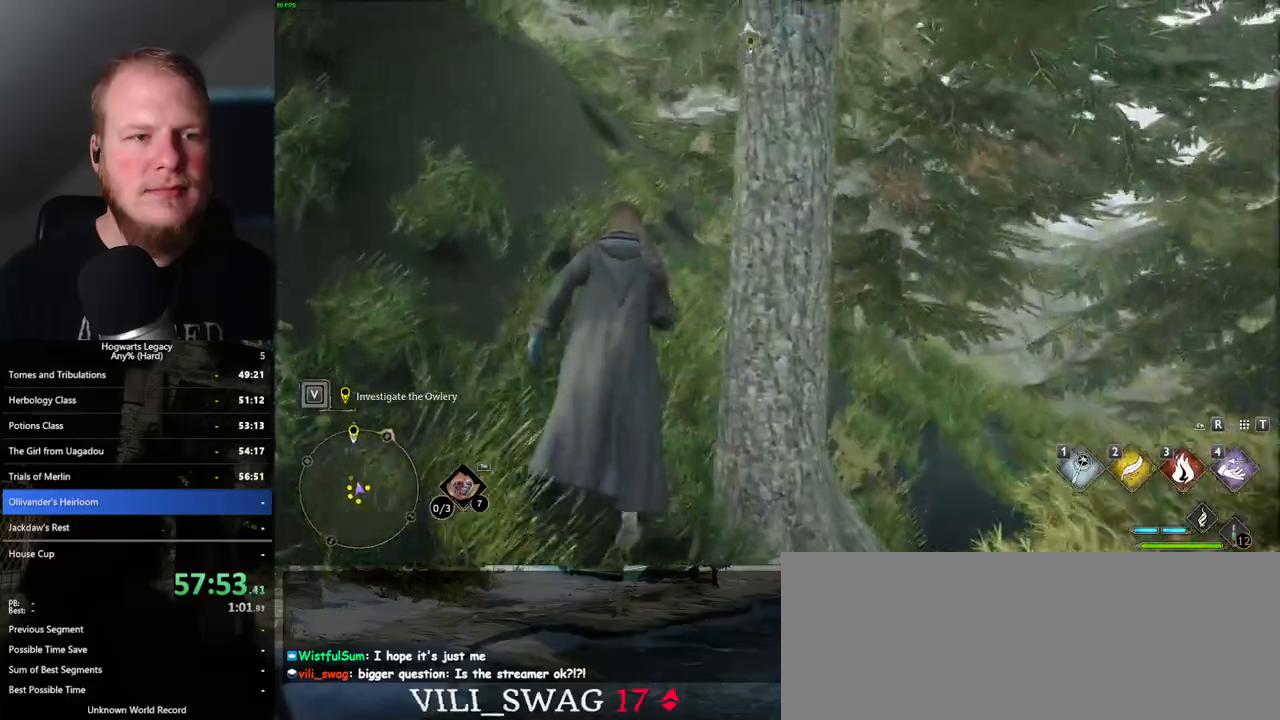
{"keys": ["w"], "mouse": [], "events": []}